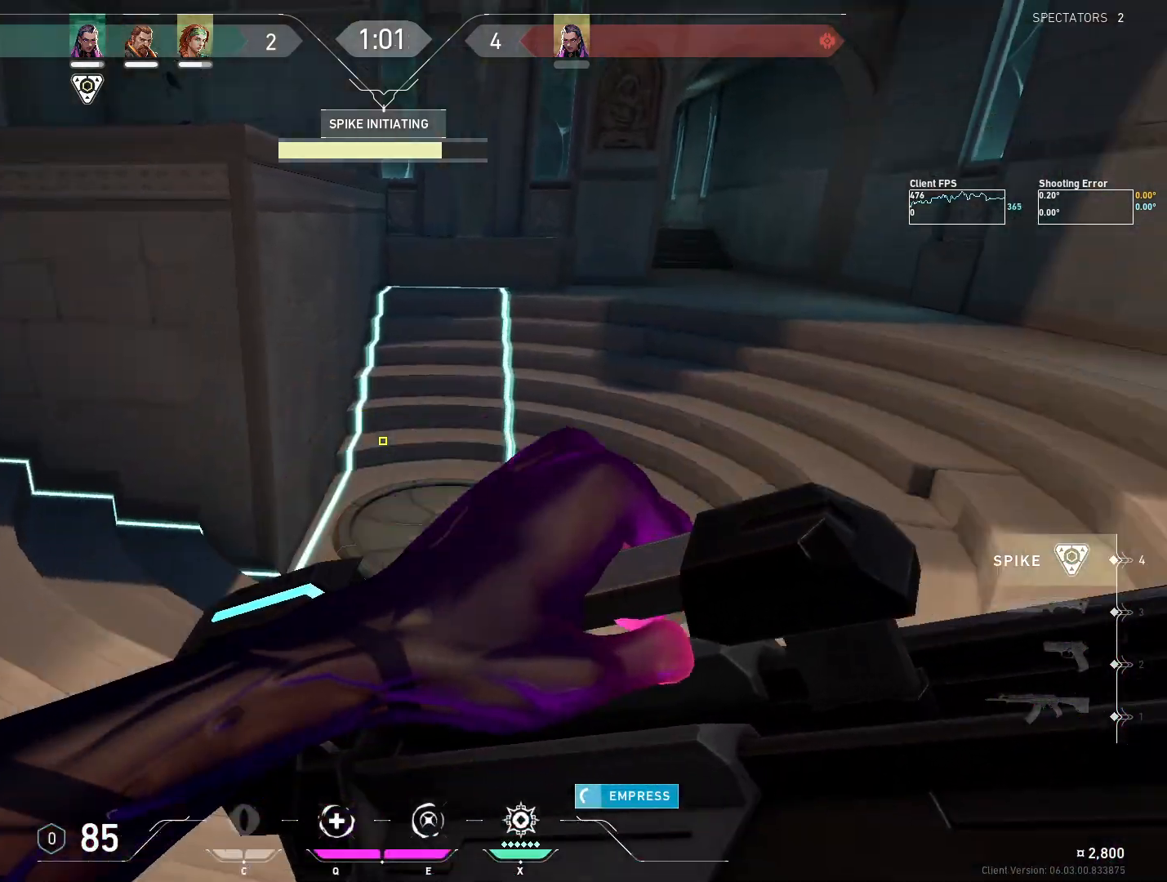
Gameplay with keyboard and mouse; each line is a JSON object with the keys and mouse buttons held at the frame after it. "events" lists presses ("down") and releases ("up") of "4", "a", "c", "ctrl", "d", "e", "q", "r", "s", "shift", "space", "w", "x", "z", "mouse_left", "mouse_wheel", "mouse_right", "mouse_mb4" and "mouse_mb5" between this image and that frame as [ms after this image, input, new state], when the widget could be followed in between. "mouse_left", "mouse_wheel", "mouse_right", "mouse_mb4", "mouse_mb5" = the "left", "wheel", "right", "mb4", "mb5" buttons of the "mouse" list. No other keys are recorded. "wheel" means that the mouse wheel is clicked or scrolled. Mouse movement is not recorded.
{"keys": ["4", "w"], "mouse": [], "events": []}
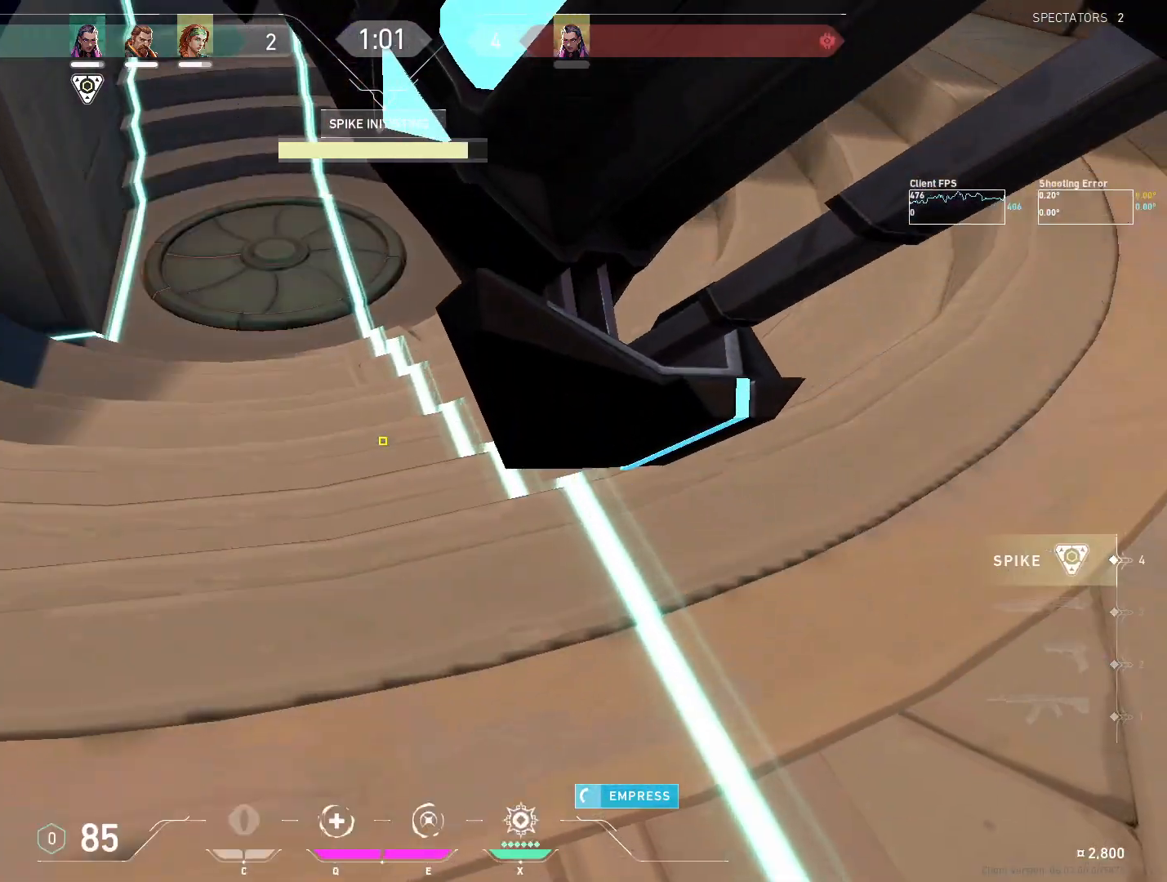
{"keys": ["4", "a", "w"], "mouse": [], "events": [[117, "a", "down"]]}
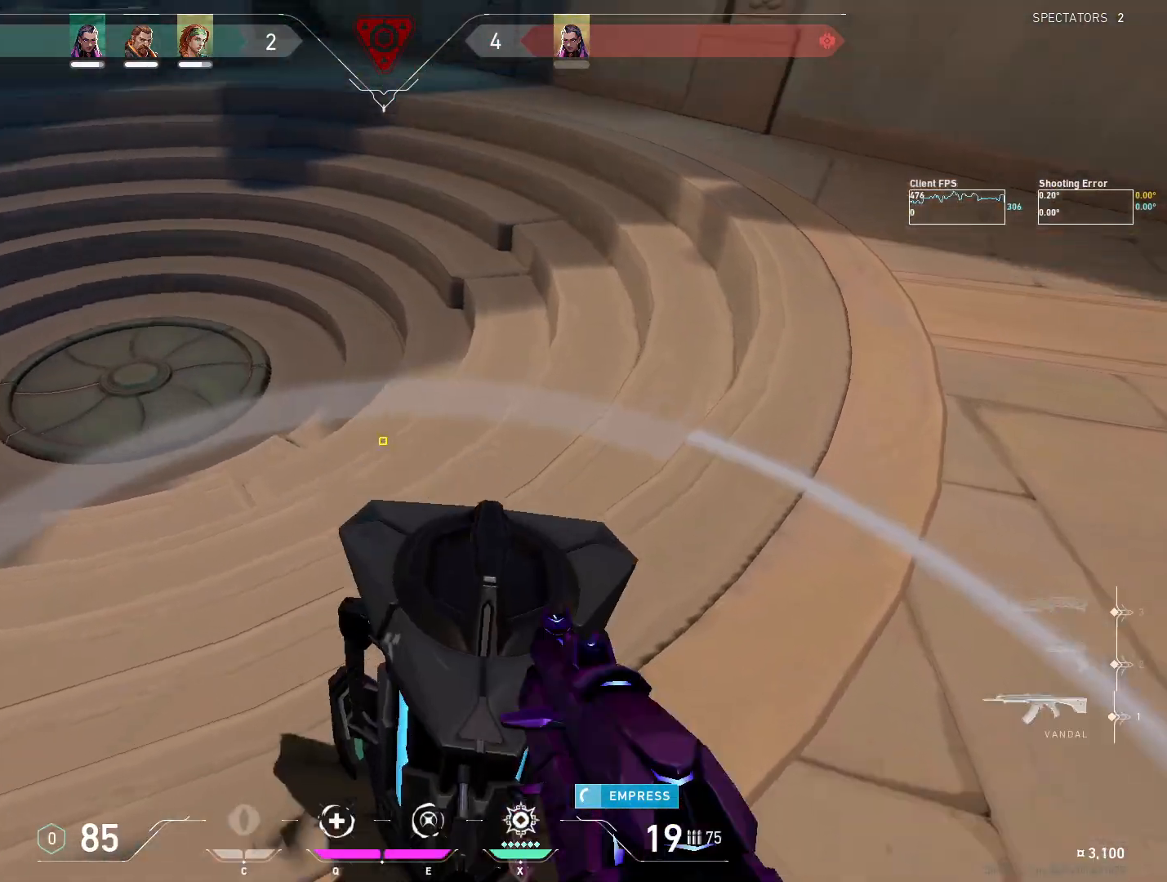
{"keys": ["a"], "mouse": [], "events": [[33, "4", "up"], [83, "w", "up"]]}
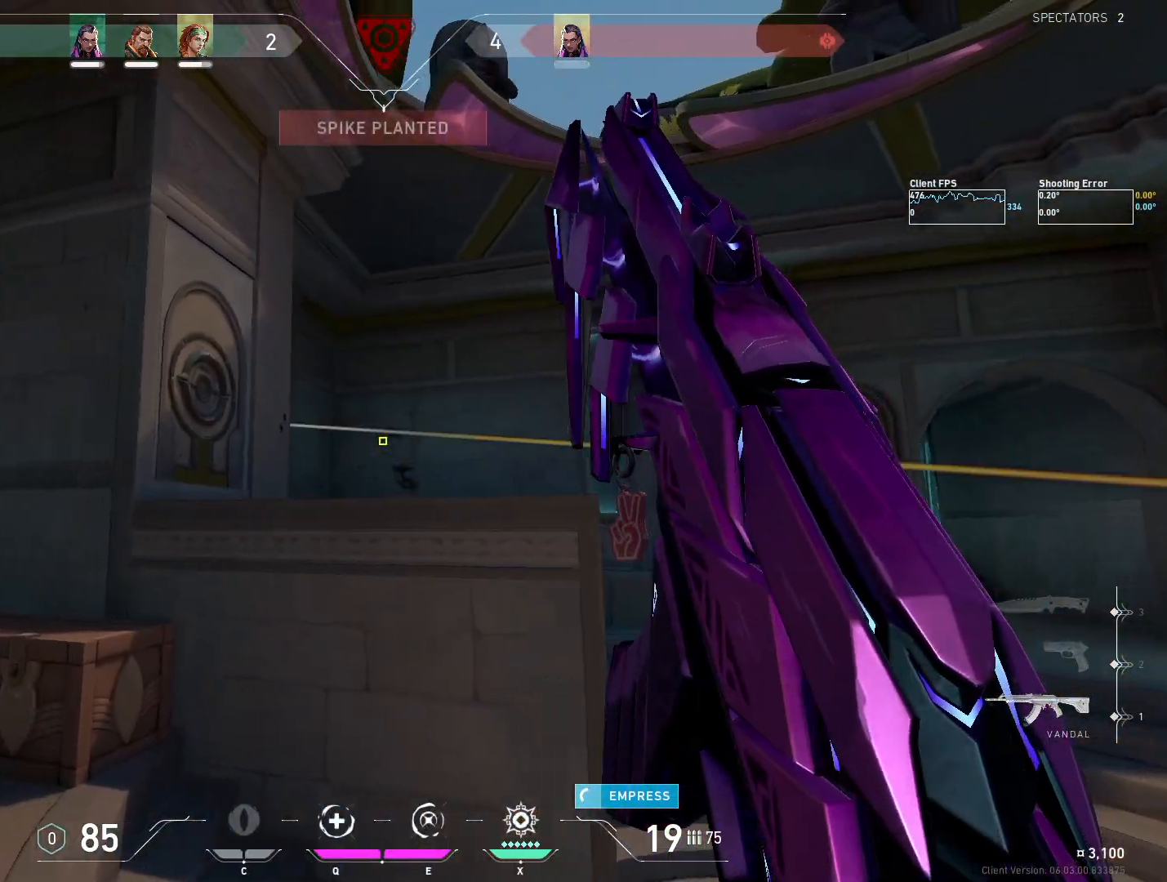
{"keys": [], "mouse": [], "events": [[483, "a", "up"]]}
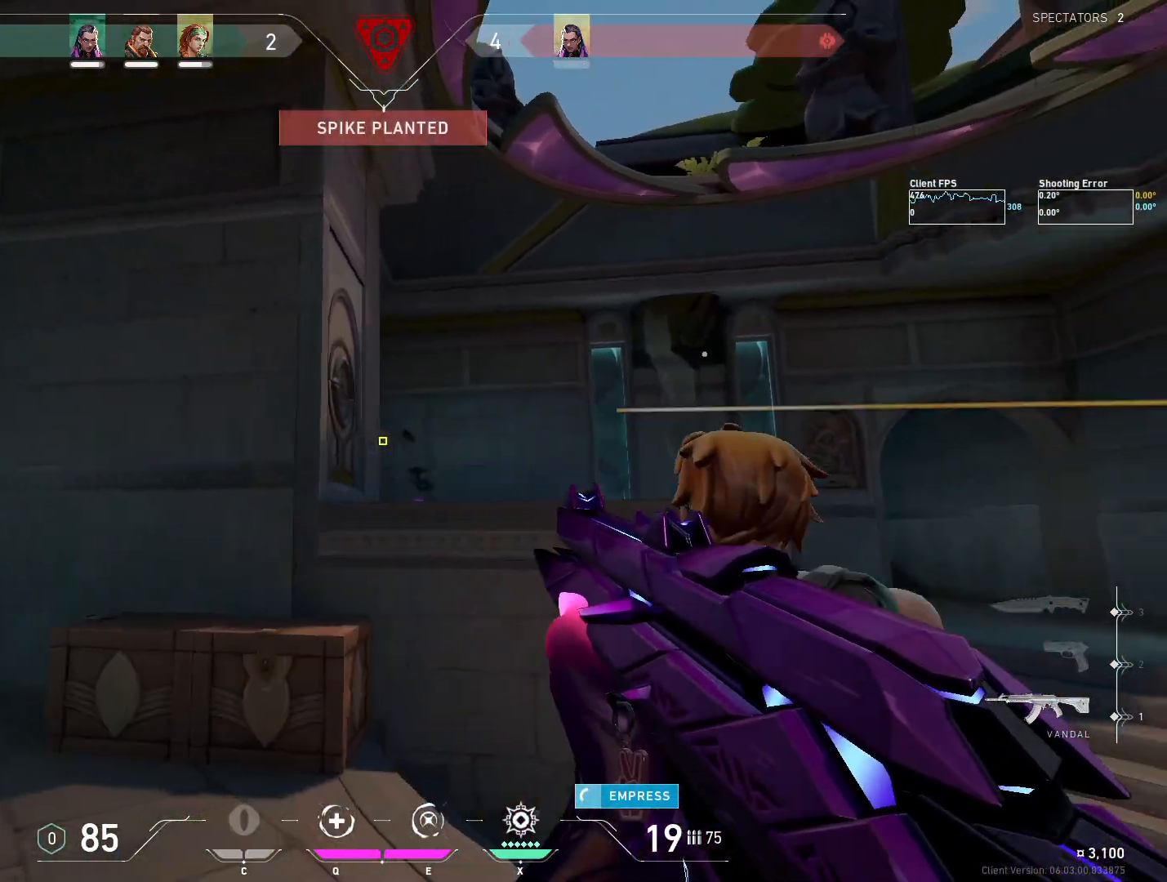
{"keys": [], "mouse": [], "events": [[200, "z", "down"], [333, "z", "up"]]}
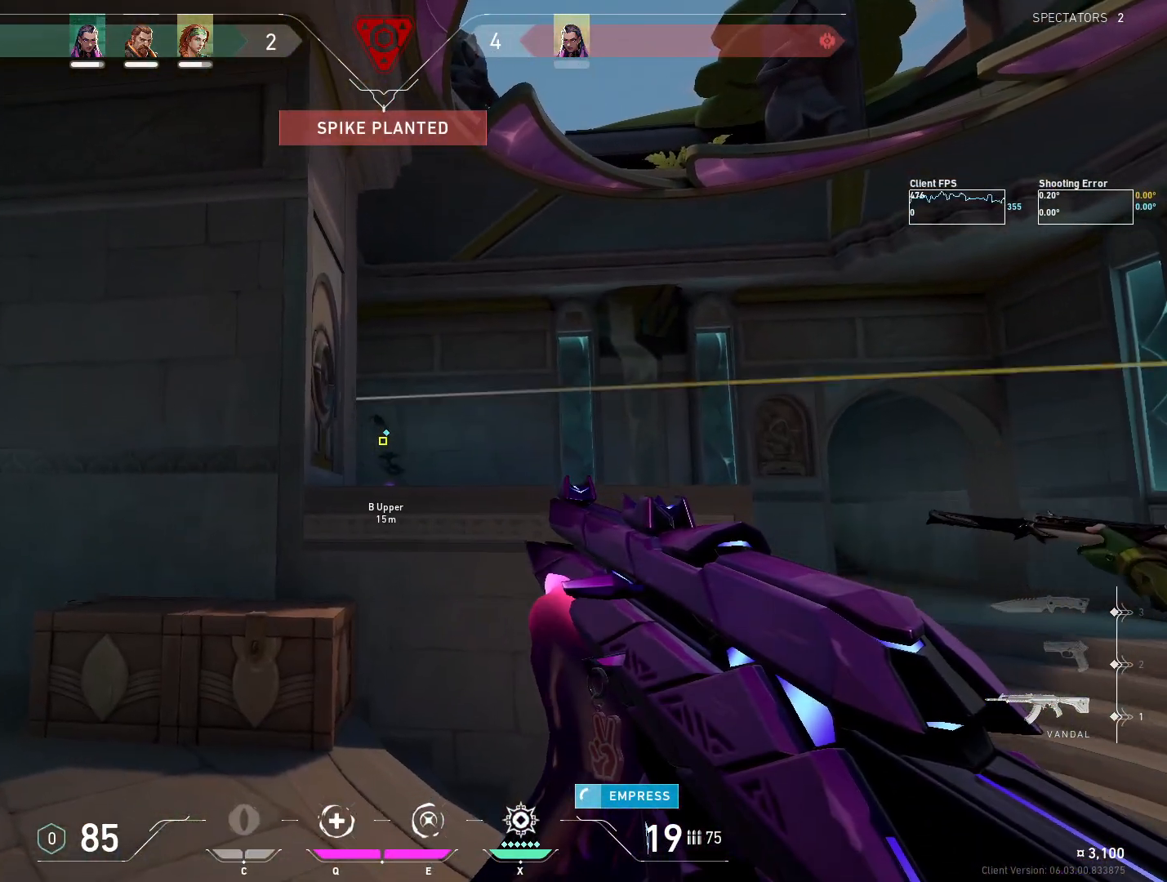
{"keys": ["a"], "mouse": [], "events": [[150, "a", "down"], [167, "a", "up"], [467, "a", "down"]]}
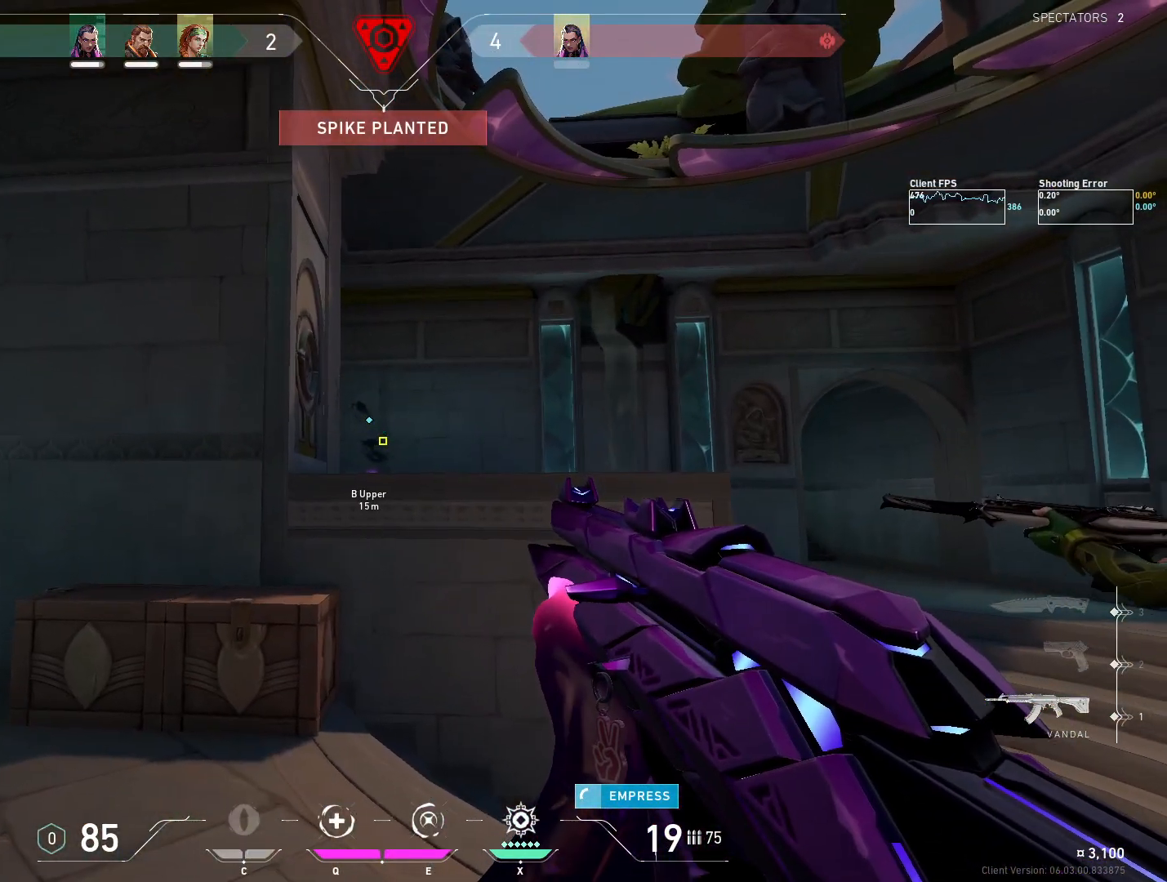
{"keys": ["d"], "mouse": [], "events": [[50, "w", "down"], [183, "a", "up"], [483, "d", "down"], [483, "w", "up"]]}
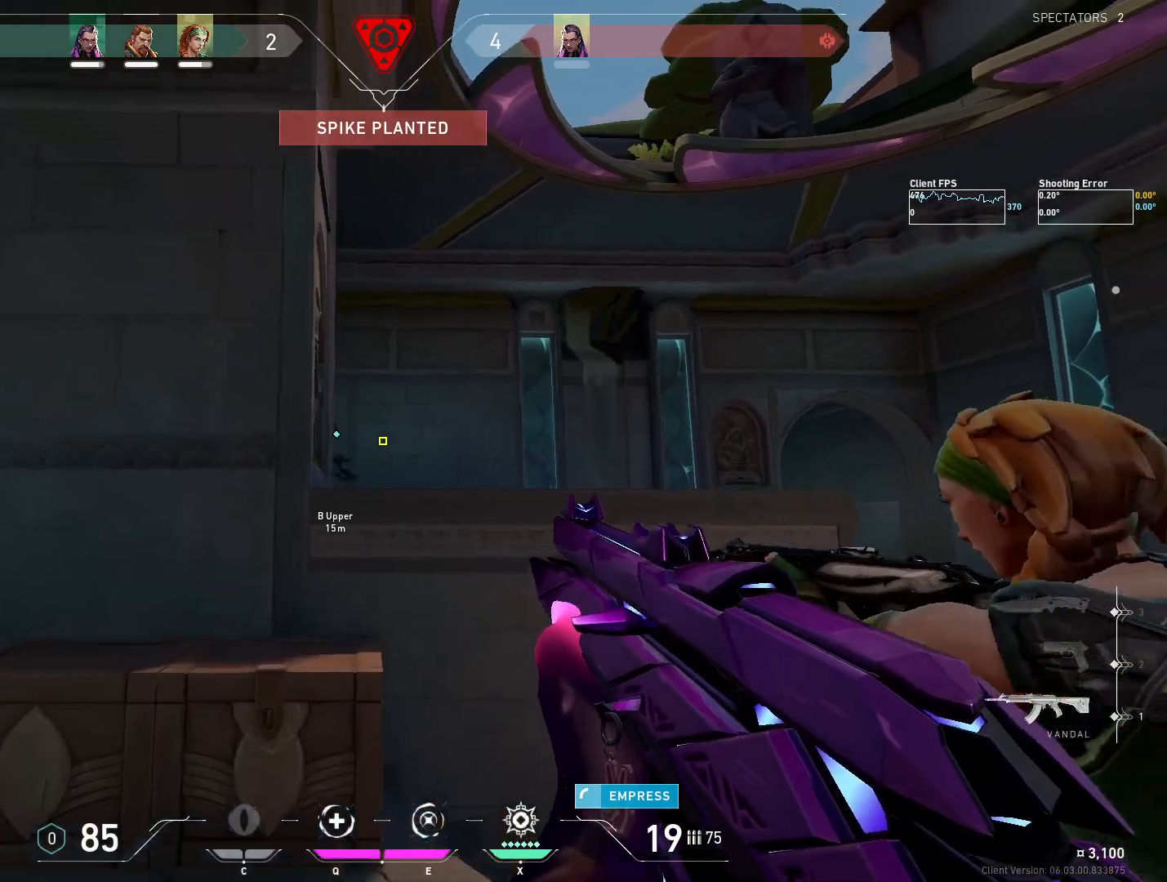
{"keys": ["d", "w"], "mouse": [], "events": [[317, "w", "down"]]}
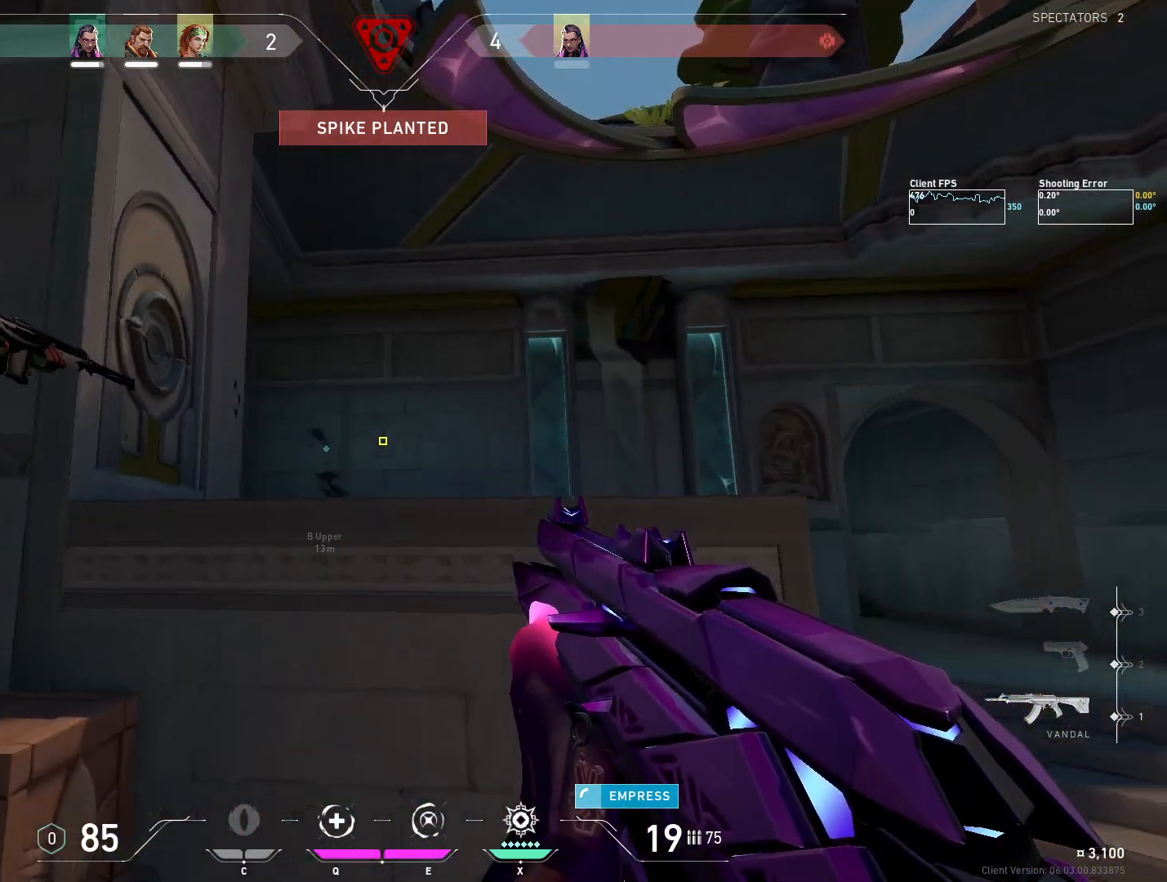
{"keys": ["d", "w"], "mouse": [], "events": []}
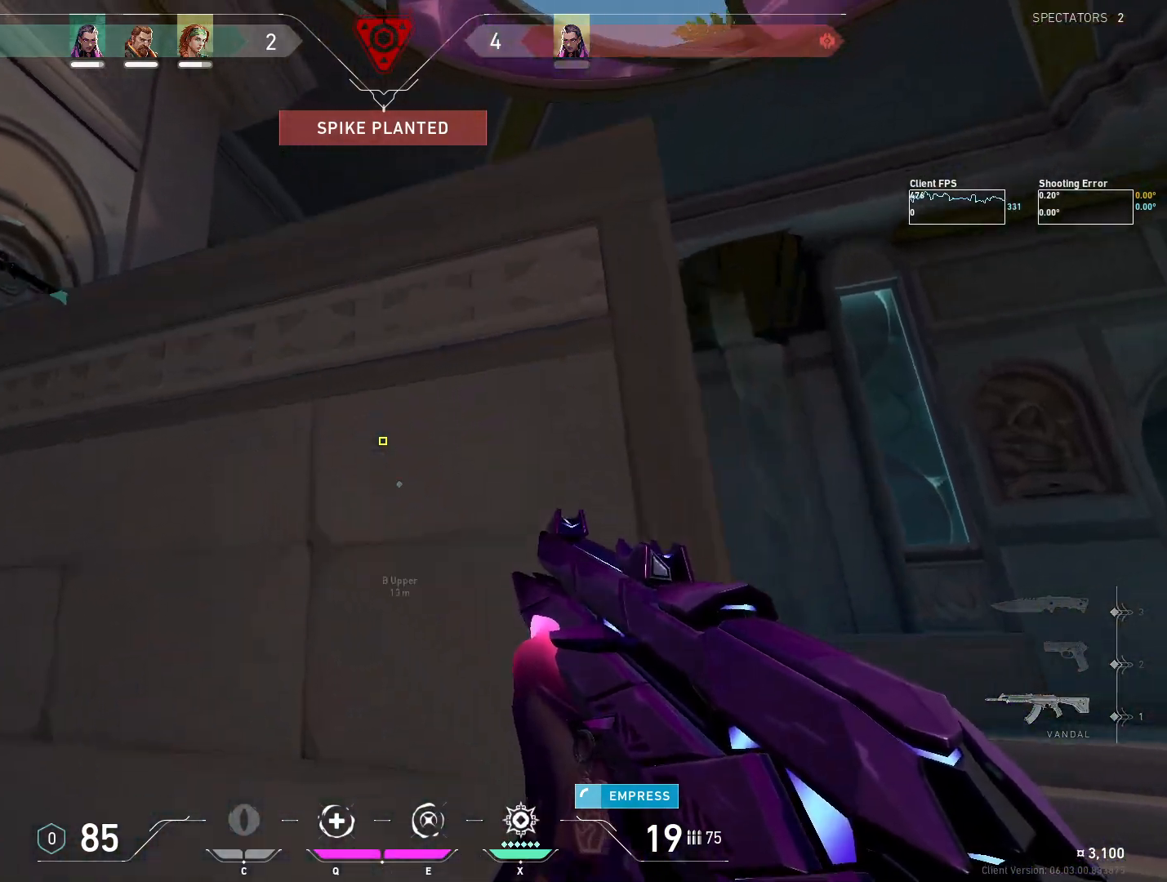
{"keys": ["d", "shift", "w"], "mouse": [], "events": [[17, "shift", "down"]]}
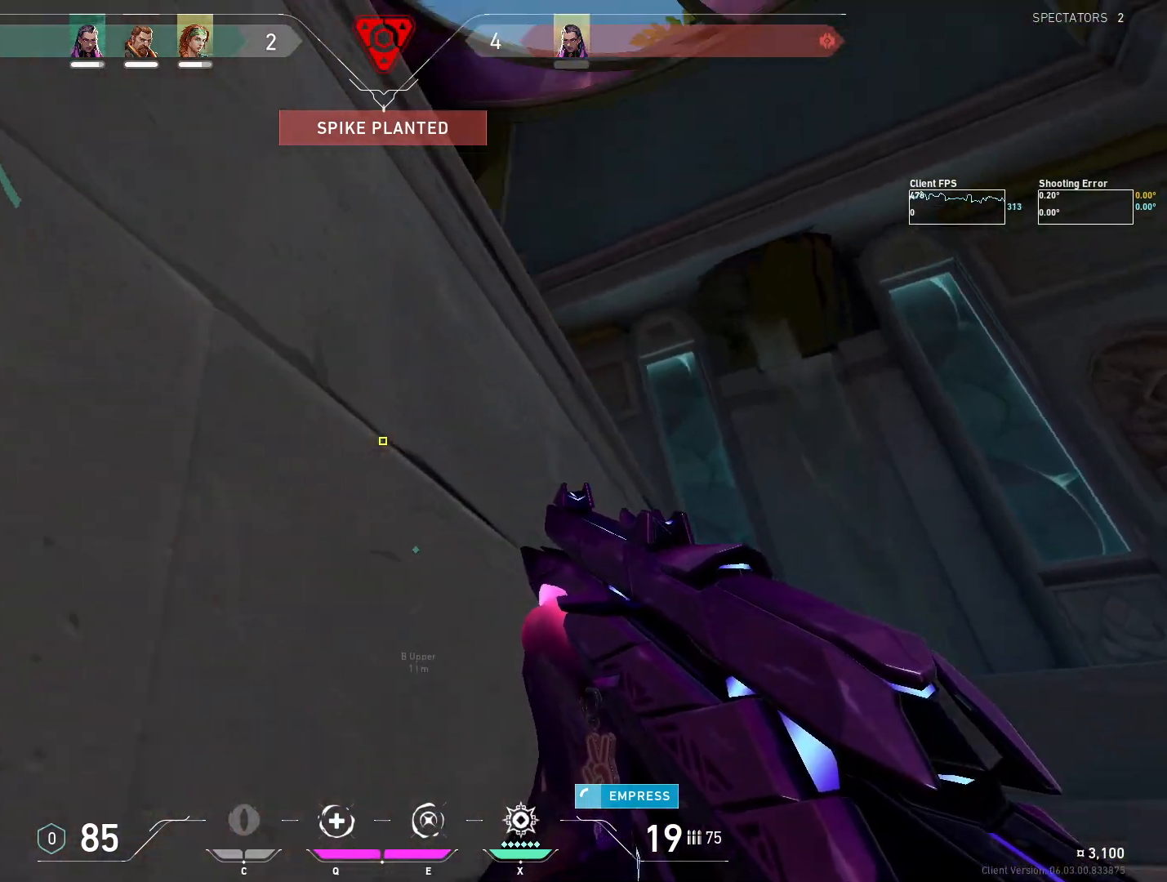
{"keys": ["d"], "mouse": [], "events": [[417, "shift", "up"], [433, "w", "up"]]}
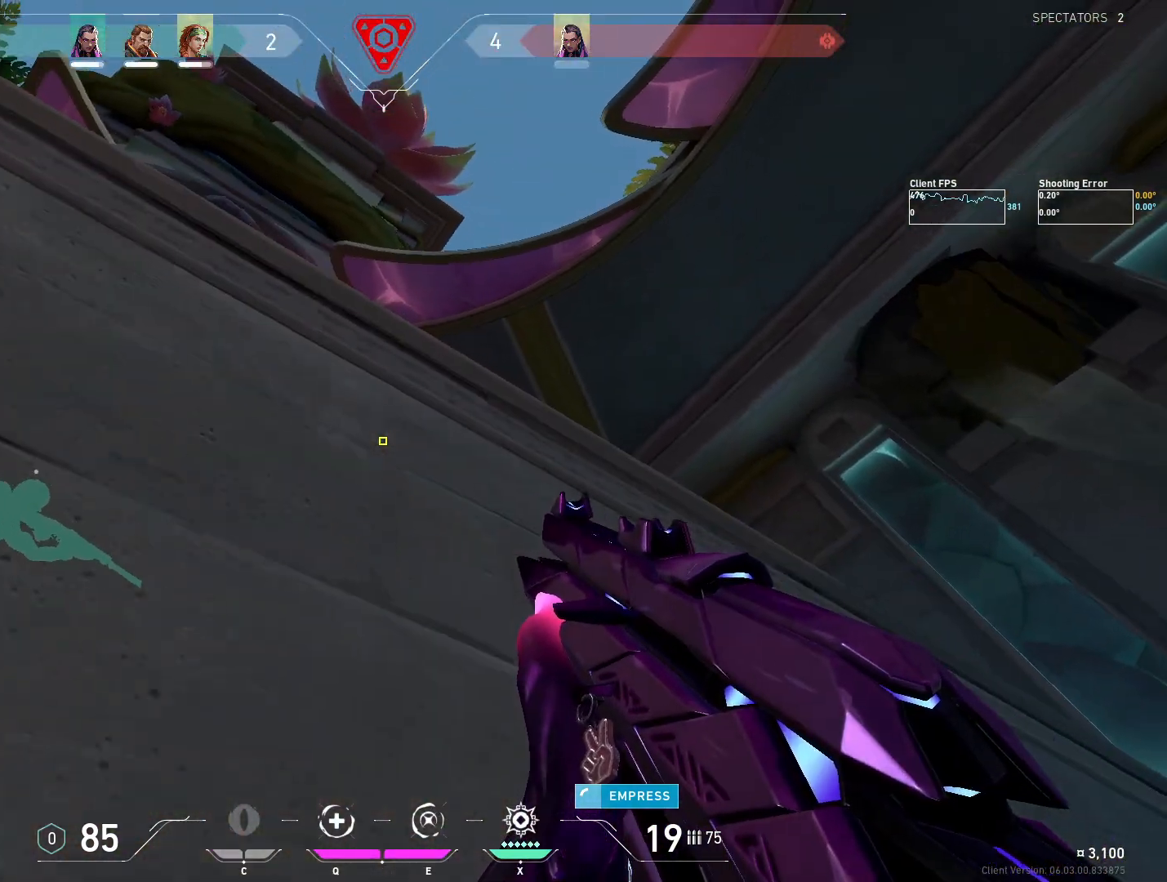
{"keys": ["d"], "mouse": [], "events": [[100, "d", "up"], [183, "d", "down"]]}
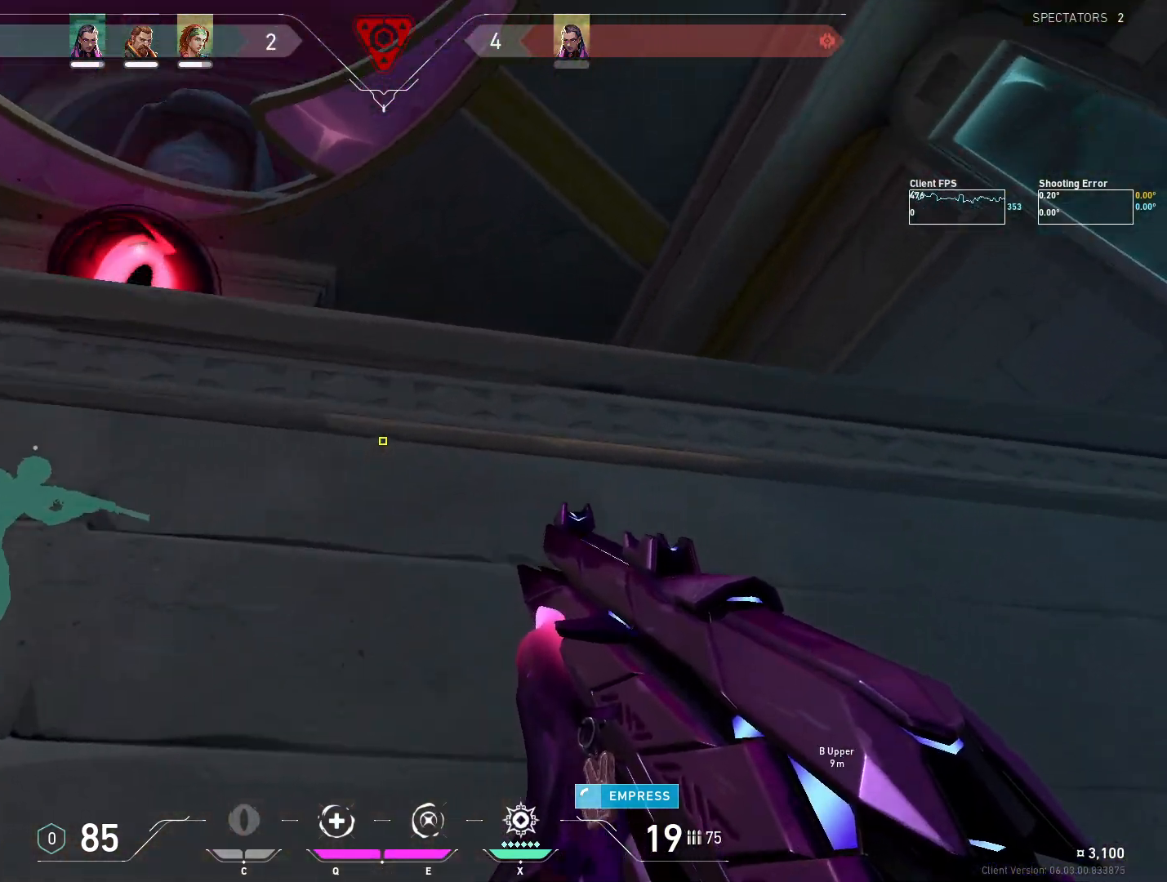
{"keys": ["a", "w"], "mouse": [], "events": [[117, "shift", "down"], [133, "w", "down"], [350, "a", "down"], [400, "d", "up"], [400, "shift", "up"]]}
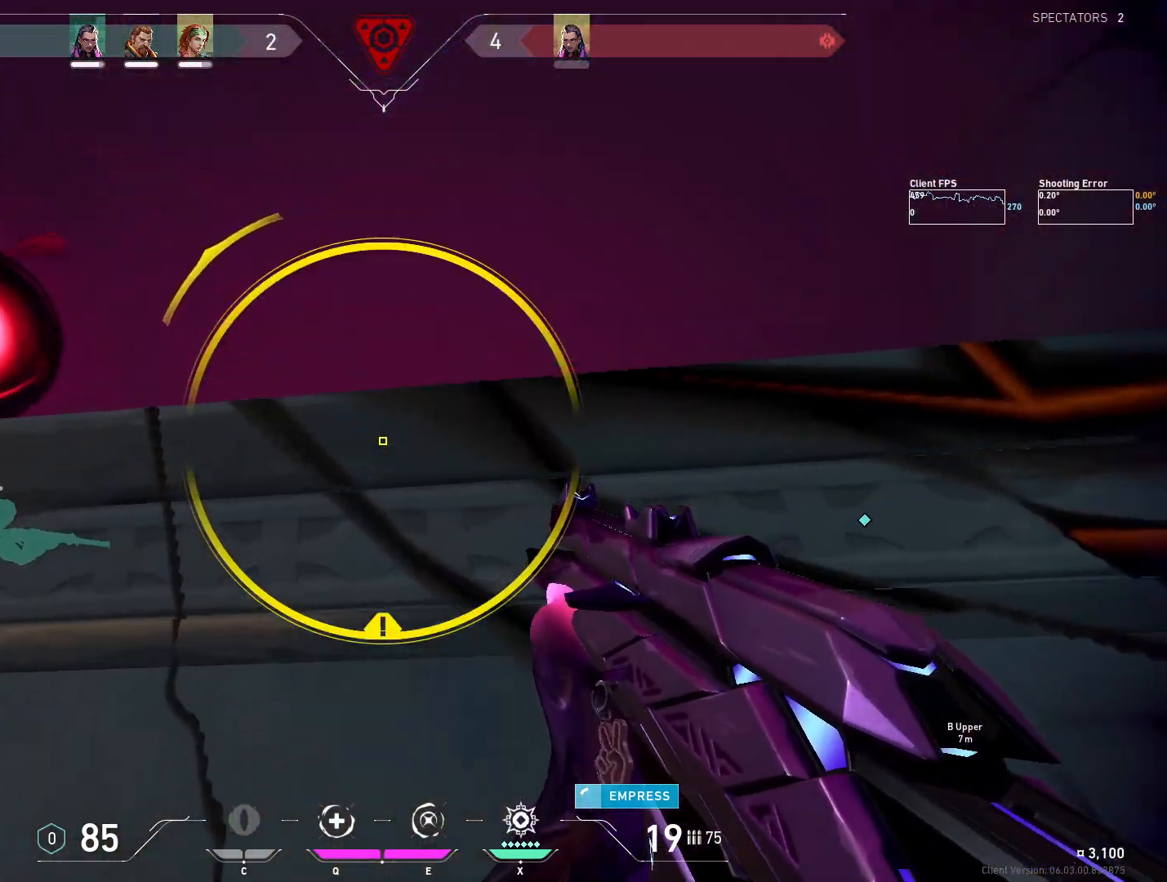
{"keys": ["a"], "mouse": [], "events": [[250, "w", "up"]]}
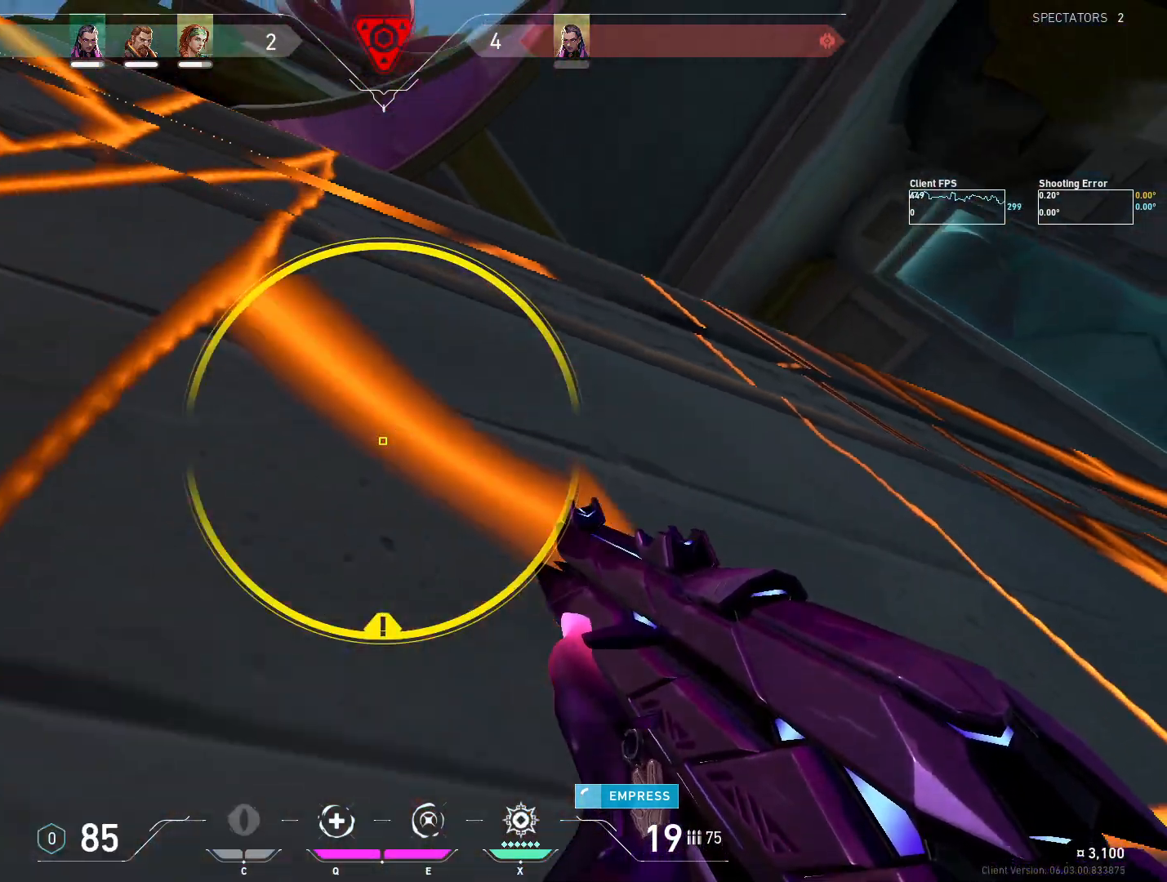
{"keys": ["ctrl", "d"], "mouse": [], "events": [[50, "s", "down"], [133, "ctrl", "down"], [417, "a", "up"], [433, "d", "down"], [433, "s", "up"]]}
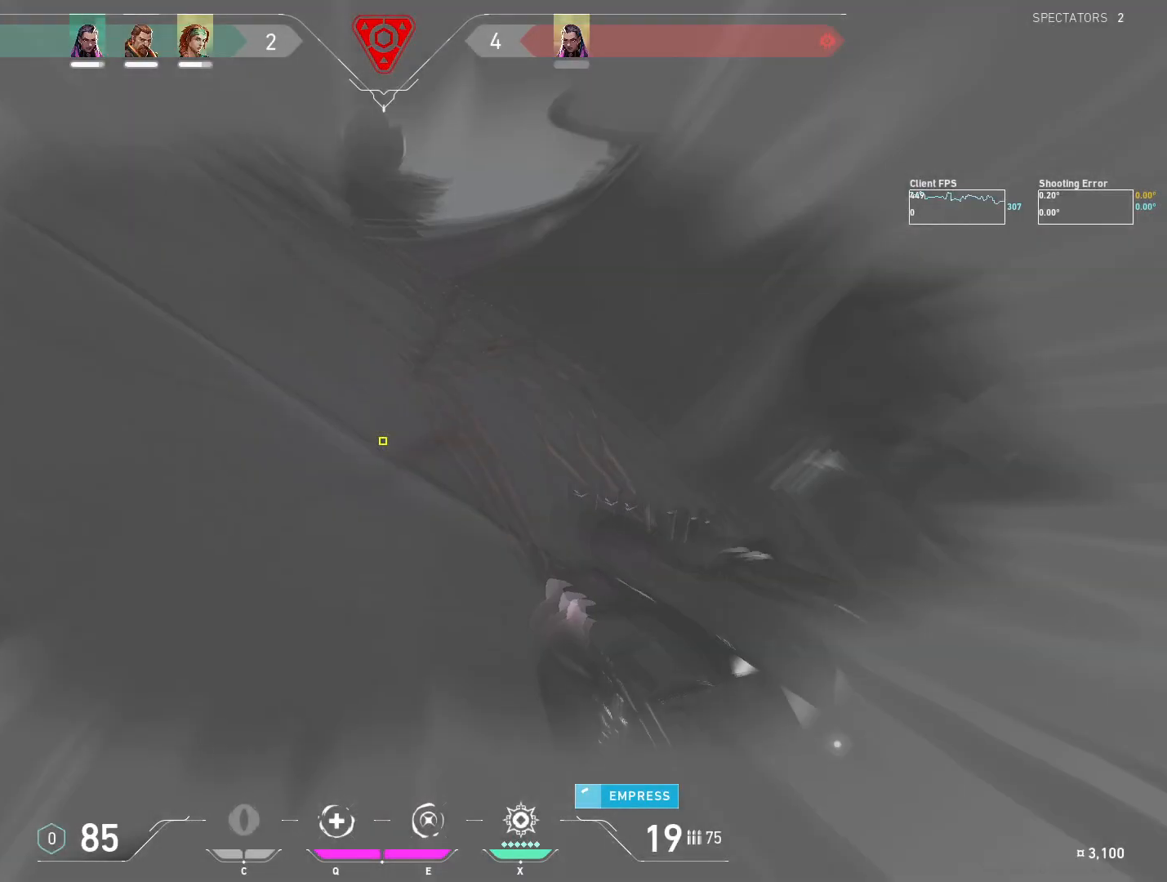
{"keys": ["d", "w"], "mouse": [], "events": [[33, "ctrl", "up"], [350, "w", "down"]]}
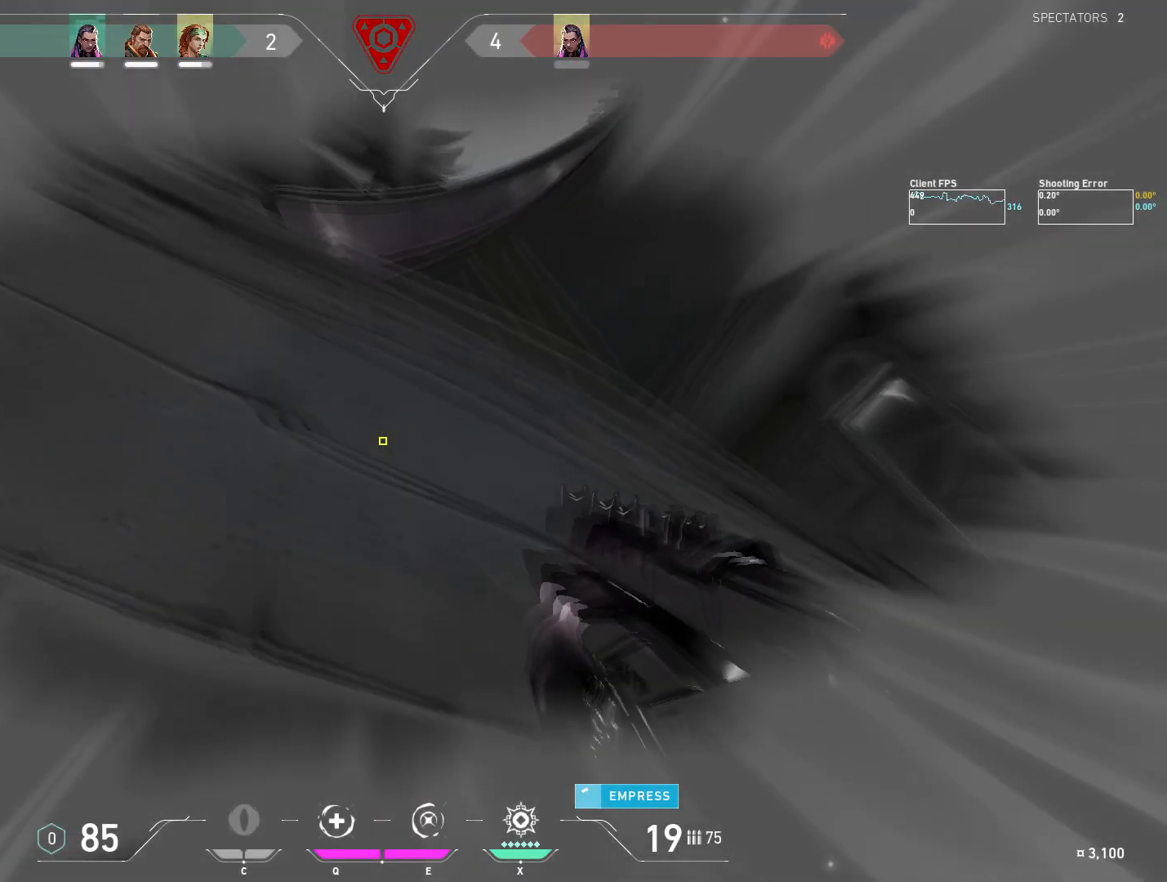
{"keys": ["d"], "mouse": [], "events": [[167, "w", "up"]]}
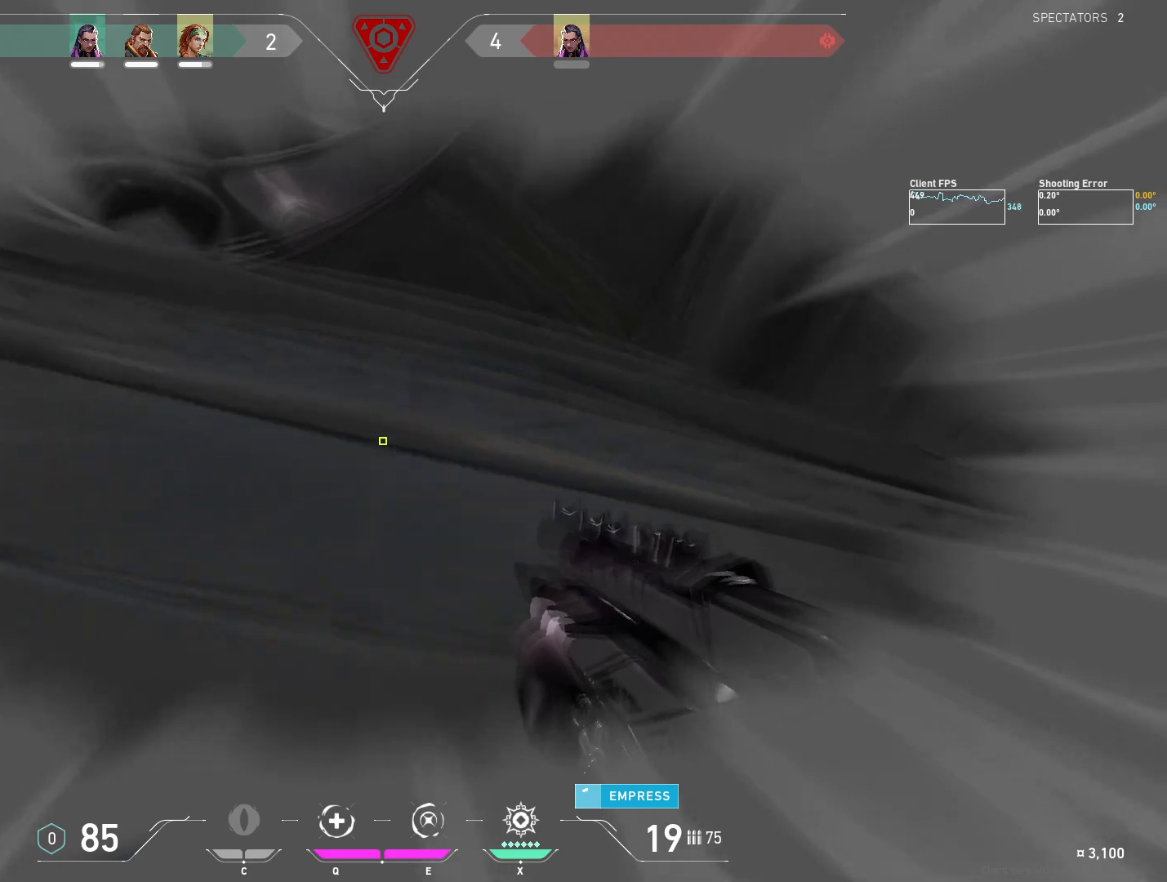
{"keys": ["ctrl", "d"], "mouse": [], "events": [[100, "ctrl", "down"]]}
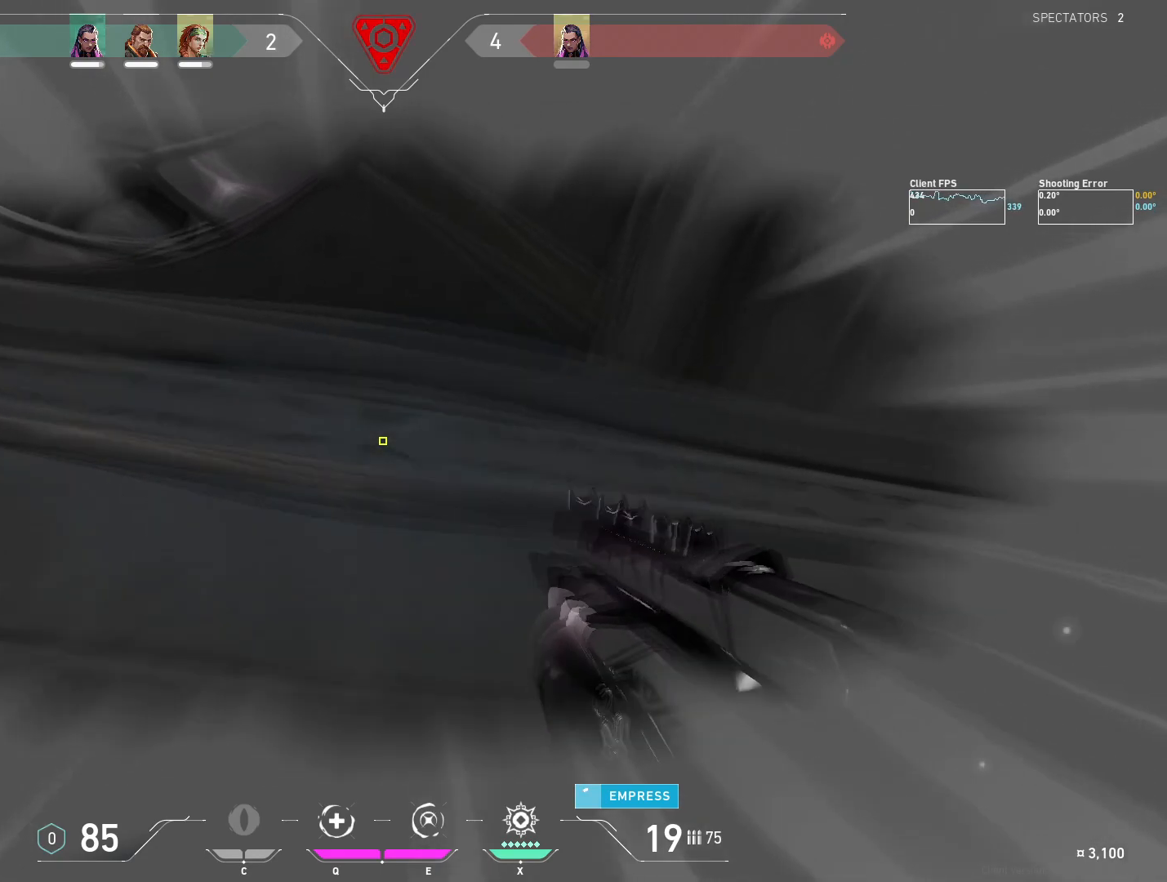
{"keys": ["ctrl", "d"], "mouse": [], "events": []}
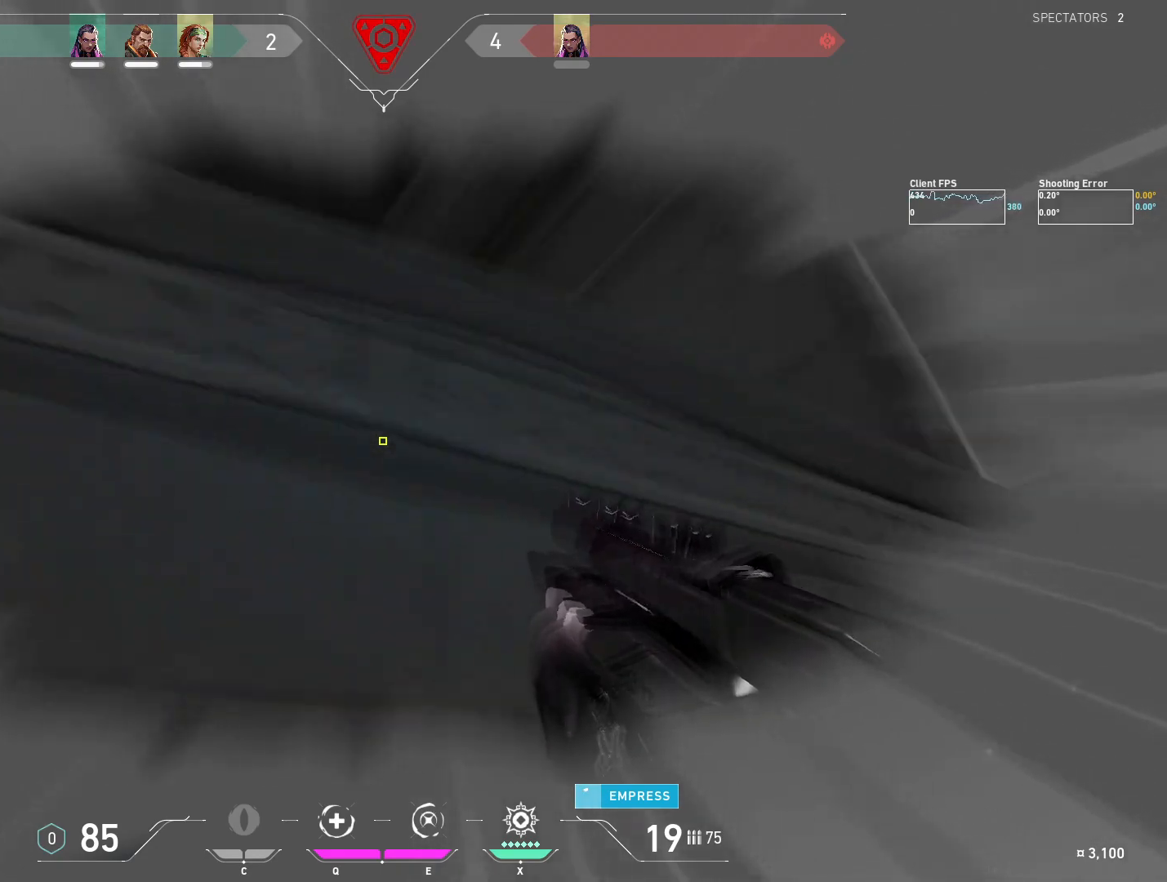
{"keys": ["ctrl", "d", "w"], "mouse": [], "events": [[217, "w", "down"]]}
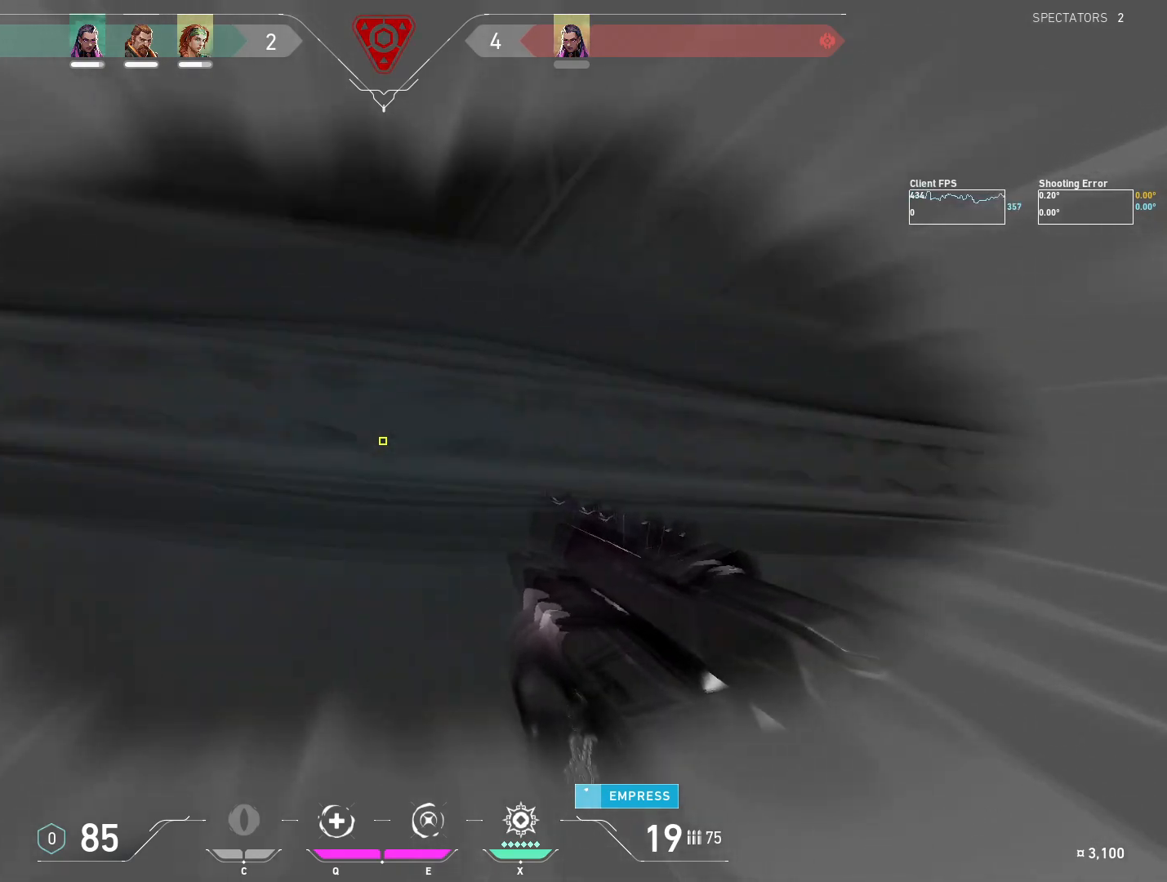
{"keys": ["ctrl", "d", "space"], "mouse": [], "events": [[417, "w", "up"], [483, "space", "down"]]}
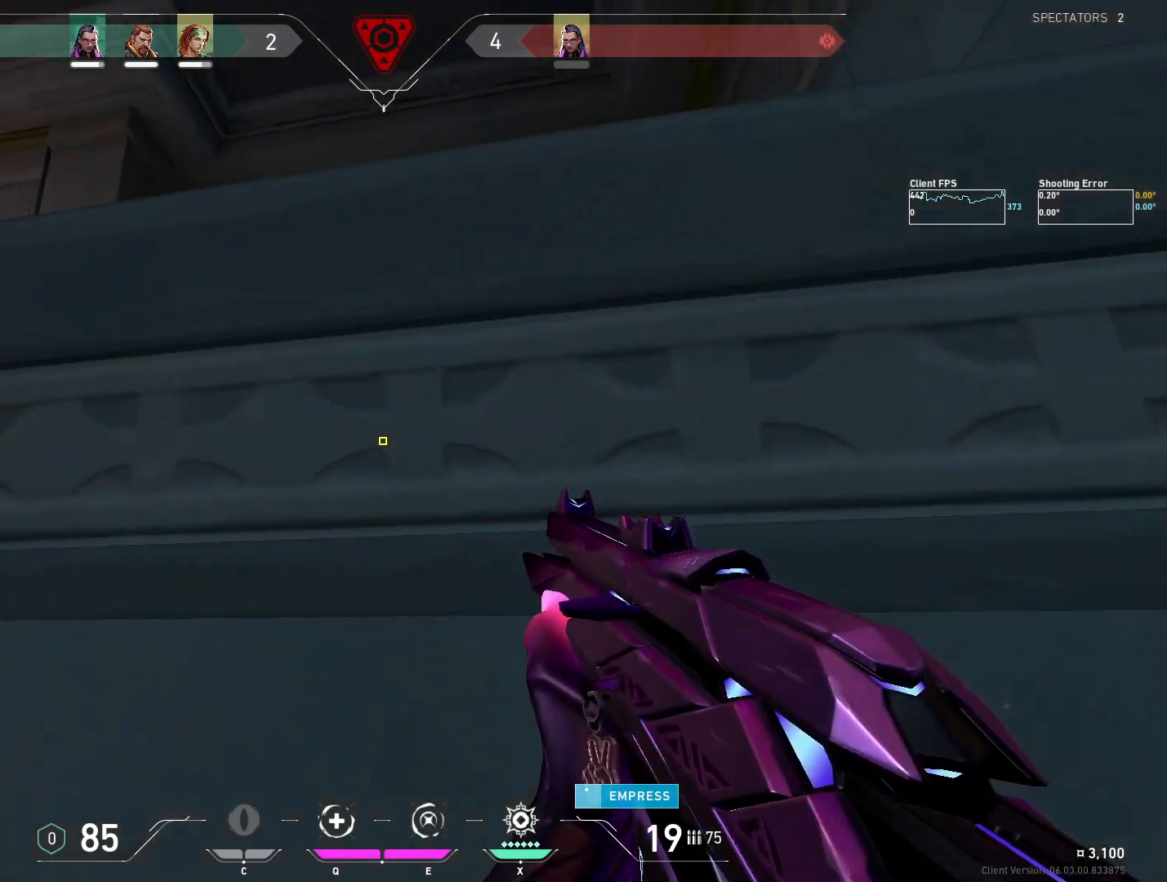
{"keys": ["d", "space", "w"], "mouse": [], "events": [[233, "space", "up"], [350, "space", "down"], [367, "ctrl", "up"], [500, "w", "down"]]}
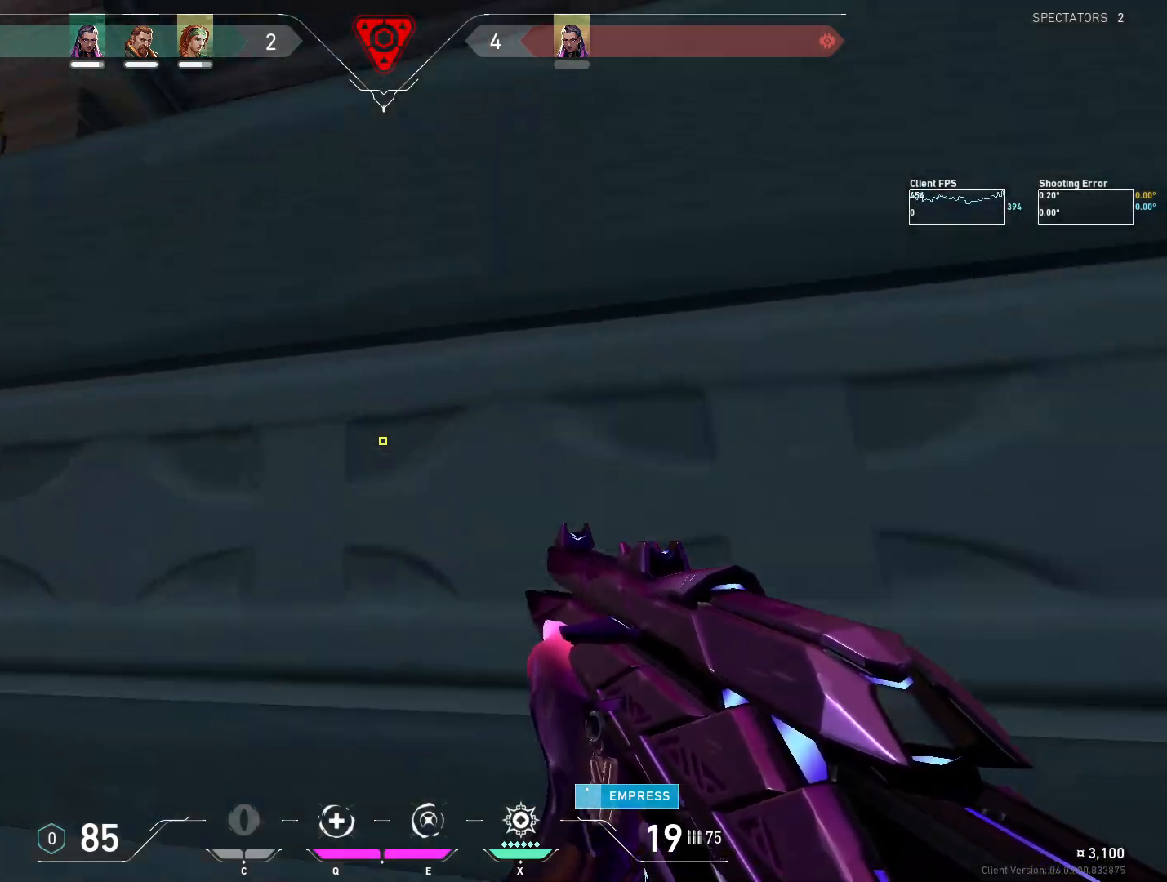
{"keys": ["d"], "mouse": [], "events": [[50, "space", "up"], [100, "w", "up"], [233, "space", "down"], [483, "space", "up"]]}
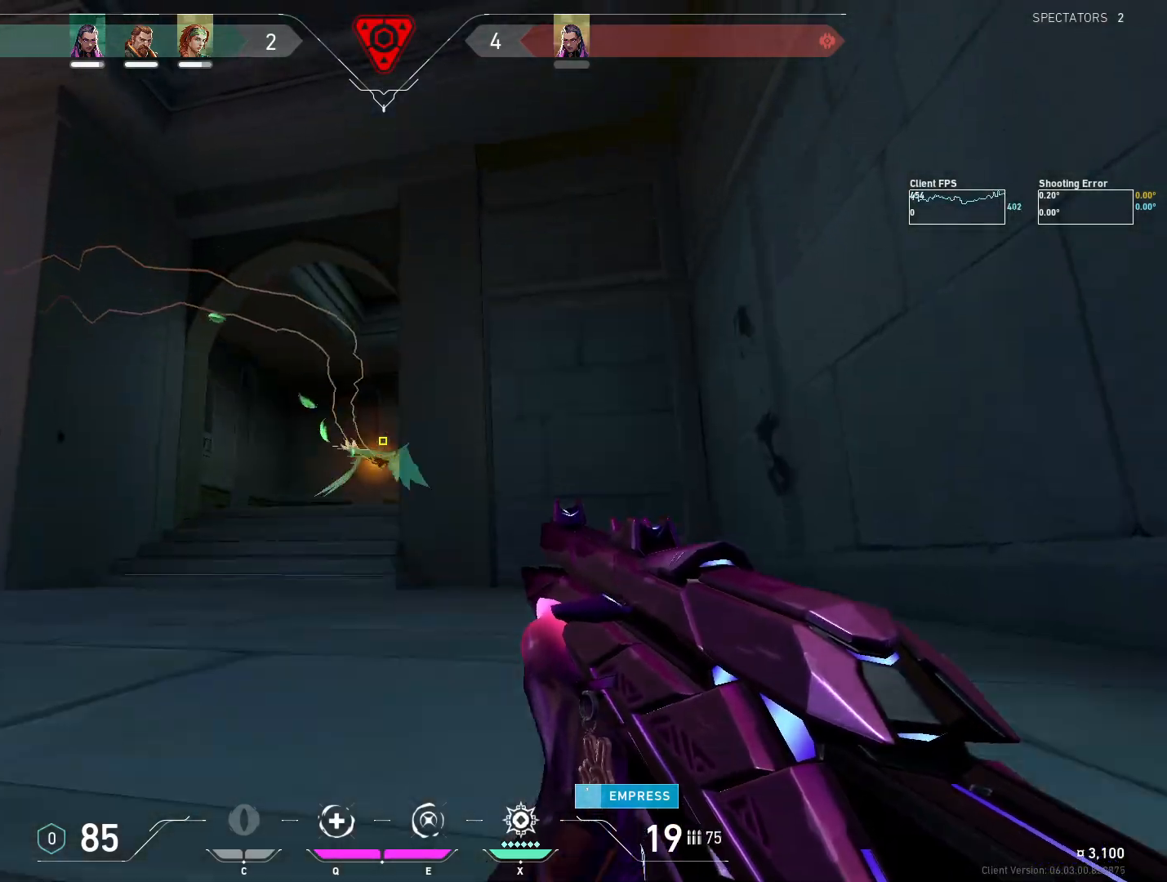
{"keys": ["d", "w"], "mouse": [], "events": [[333, "w", "down"]]}
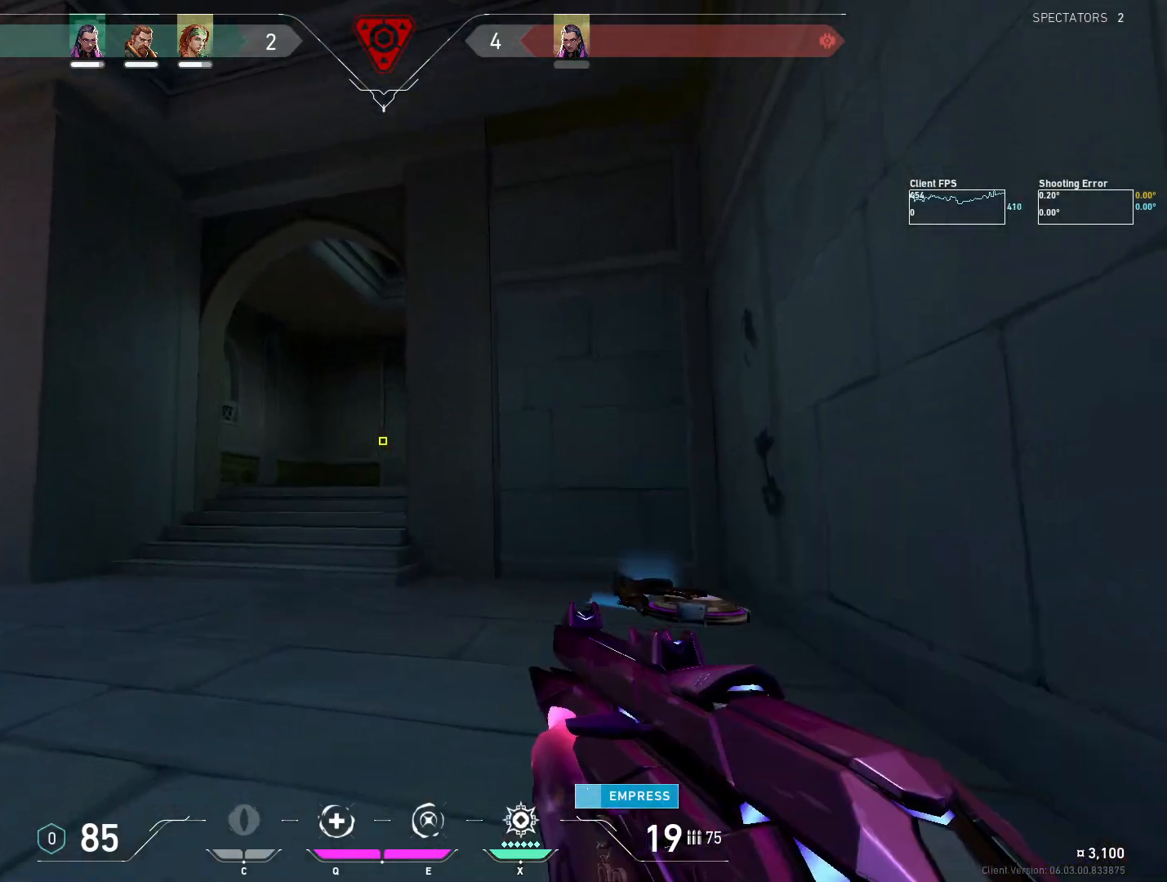
{"keys": ["d", "w"], "mouse": []}
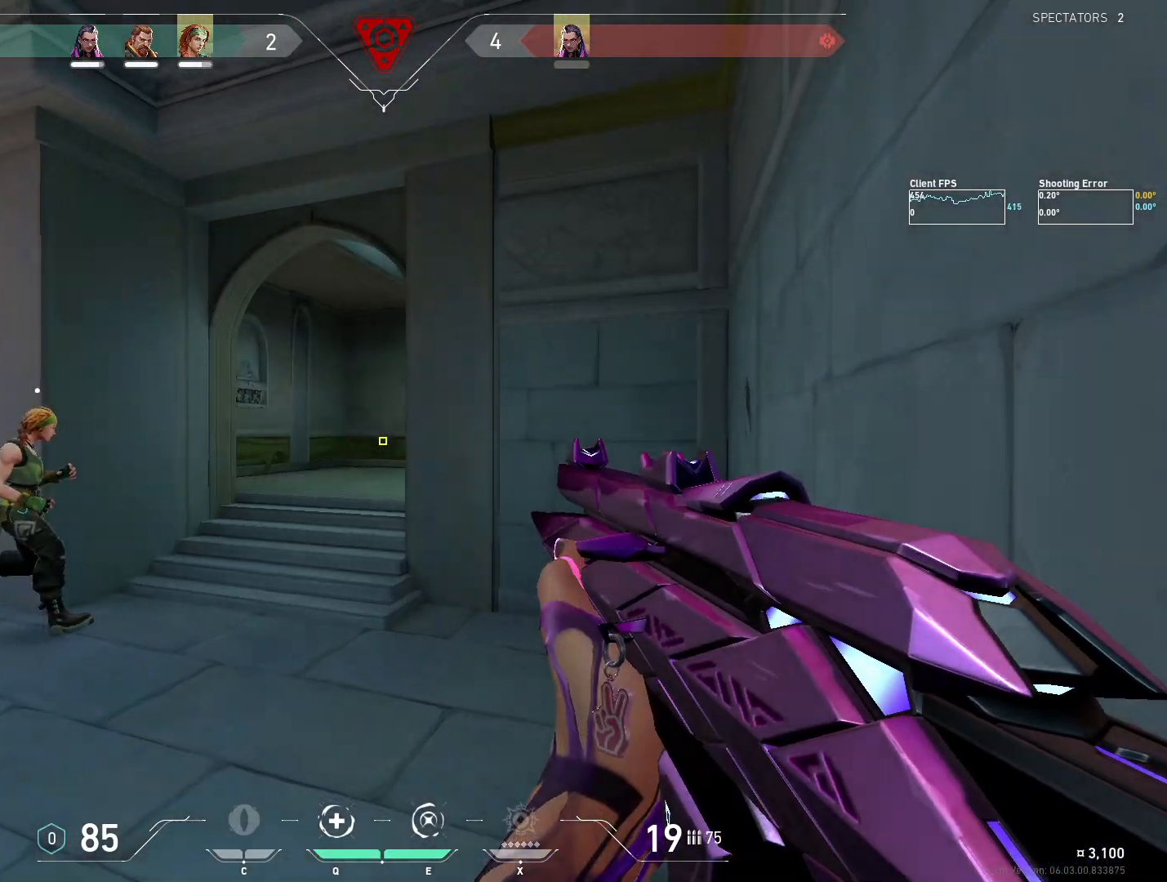
{"keys": ["d", "w"], "mouse": [], "events": [[217, "shift", "down"], [450, "shift", "up"]]}